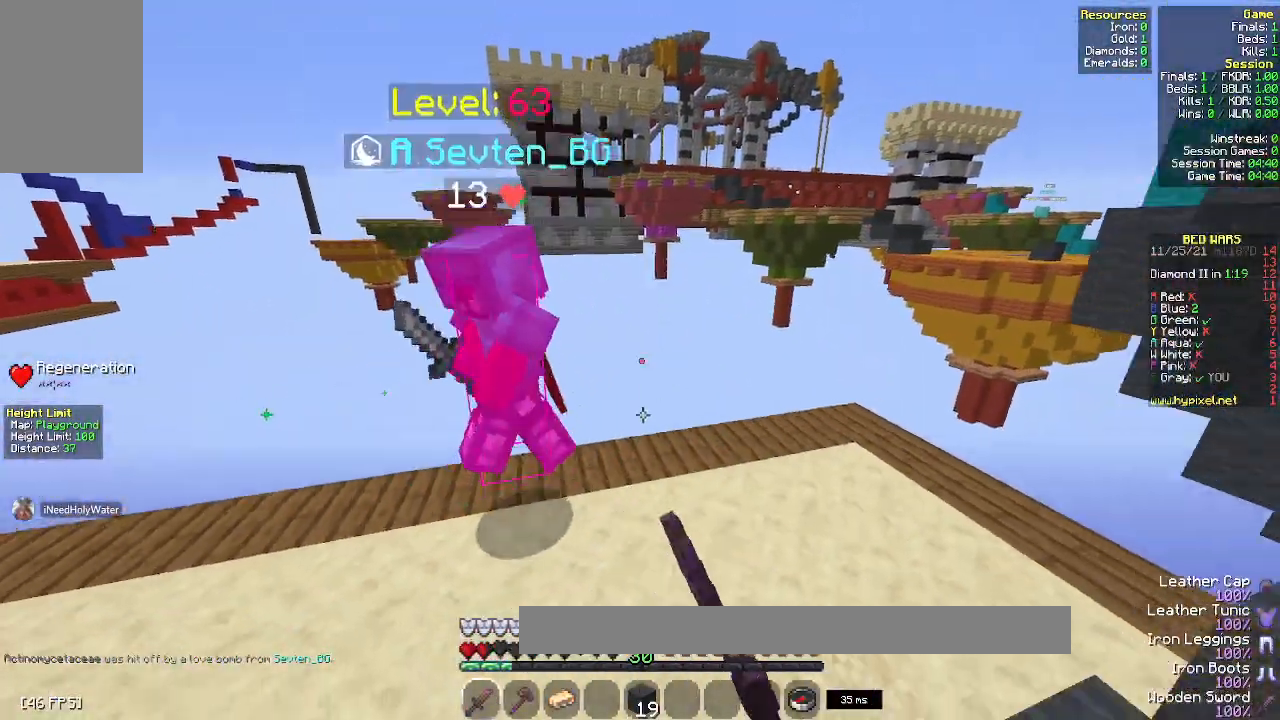
Gameplay with keyboard and mouse; each line is a JSON object with the keys and mouse buttons held at the frame after it. "events" lists presses ("down") and releases ("up") of "a", "d", "s", "space", "w", "mouse_left" and "mouse_right" between this image and that frame as [ms after this image, input, new state], when the widget could be followed in between. "mouse_left", "mouse_right" = the "left", "right" buttons of the "mouse" list. No other keys are recorded. Fast repeated clicks can show as one long hold. Mouse movement is not recorded.
{"keys": ["w"], "mouse": ["left"], "events": [[17, "d", "up"]]}
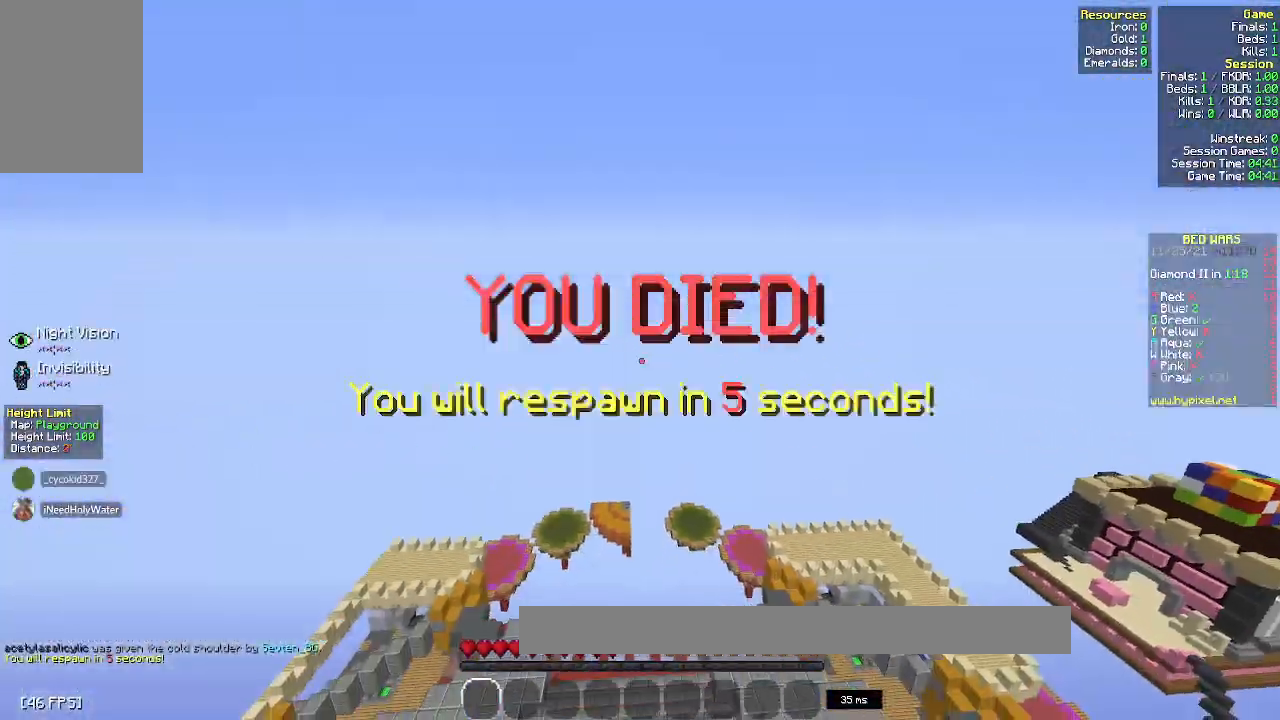
{"keys": ["w"], "mouse": [], "events": [[83, "w", "up"], [133, "mouse_left", "up"], [150, "w", "down"]]}
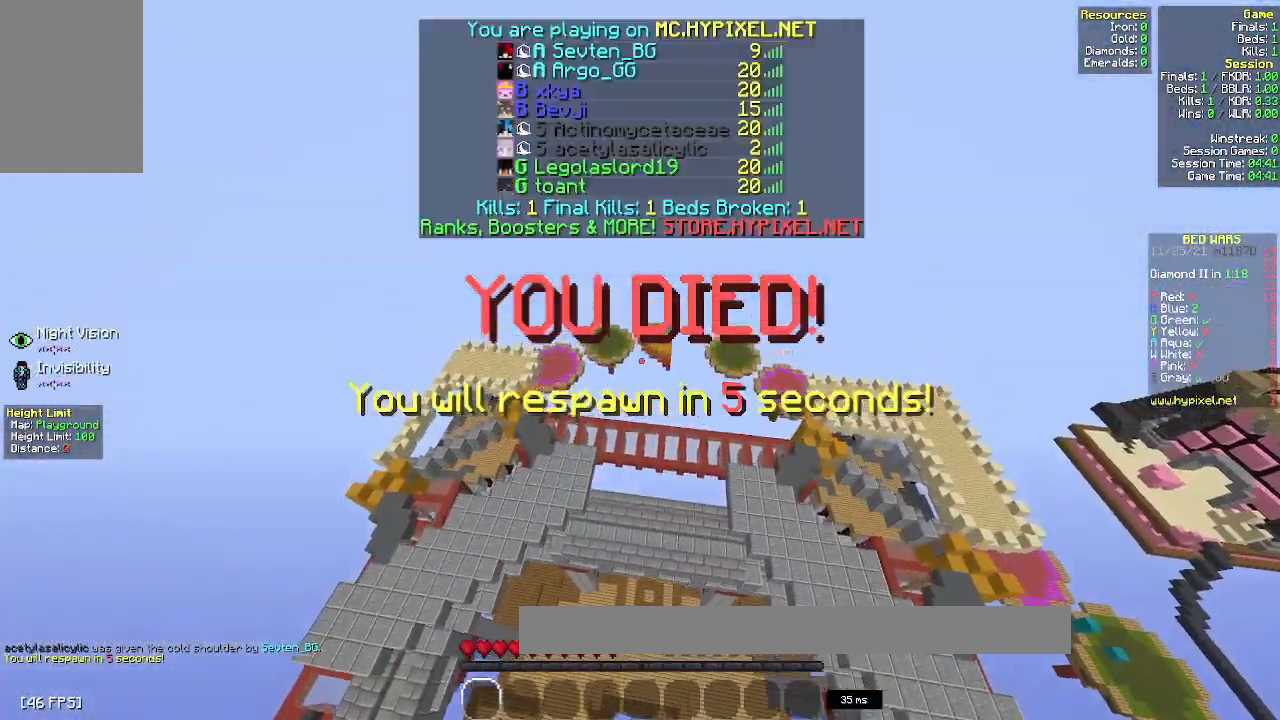
{"keys": [], "mouse": [], "events": [[100, "w", "up"], [200, "mouse_right", "down"], [417, "mouse_right", "up"]]}
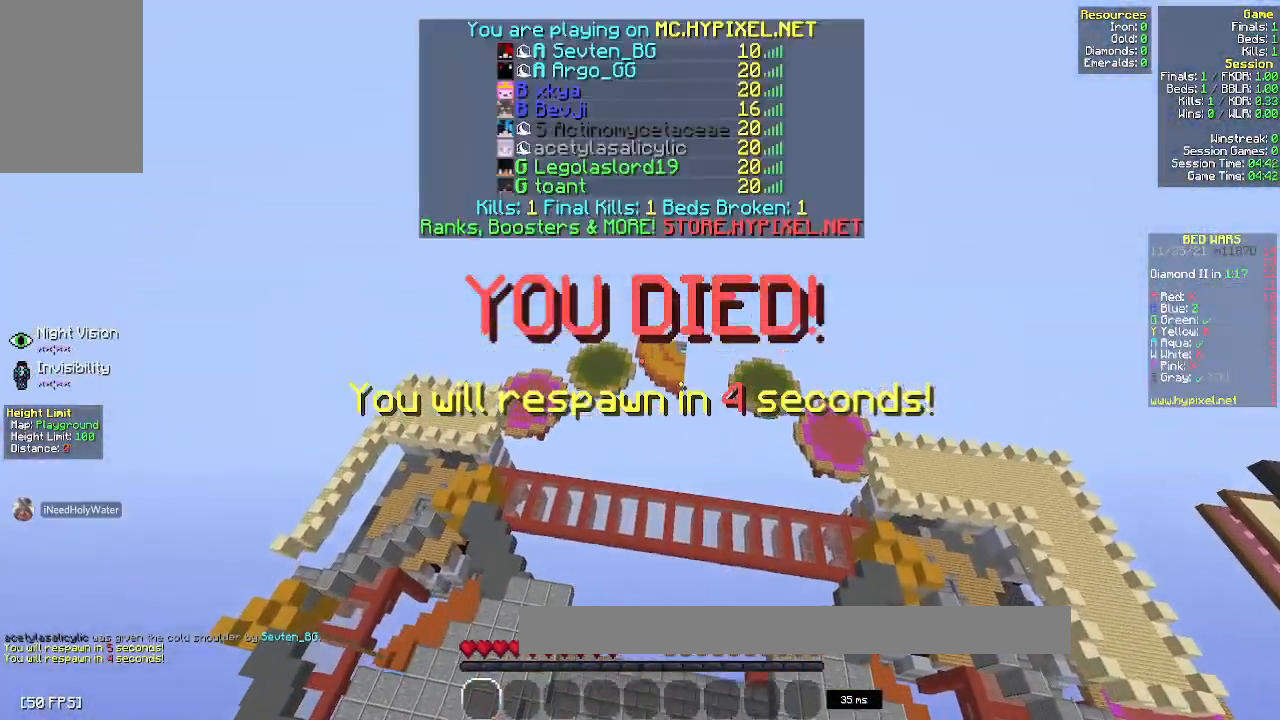
{"keys": ["w"], "mouse": [], "events": [[283, "mouse_left", "down"], [283, "mouse_right", "down"], [367, "mouse_right", "up"], [383, "w", "down"], [417, "mouse_left", "up"]]}
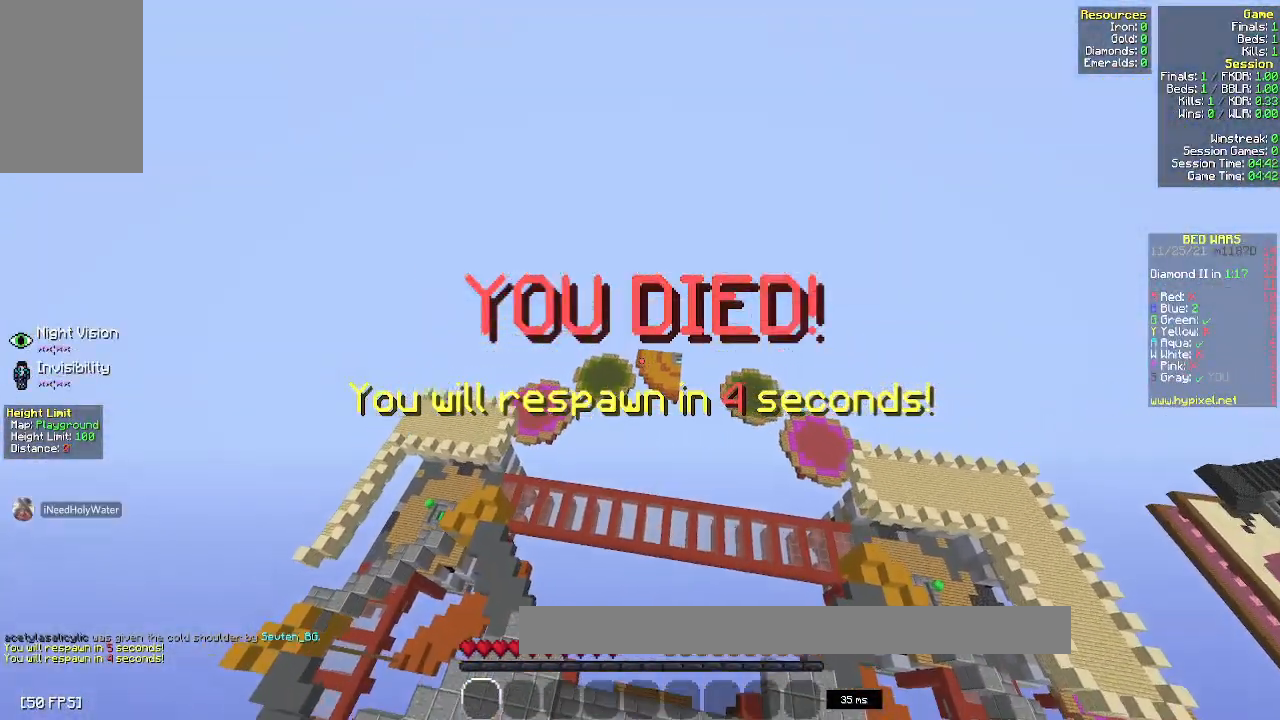
{"keys": ["d", "s"], "mouse": [], "events": [[150, "a", "down"], [150, "mouse_right", "down"], [233, "mouse_left", "down"], [267, "w", "up"], [350, "s", "down"], [400, "mouse_right", "up"], [433, "a", "up"], [450, "d", "down"], [483, "mouse_left", "up"]]}
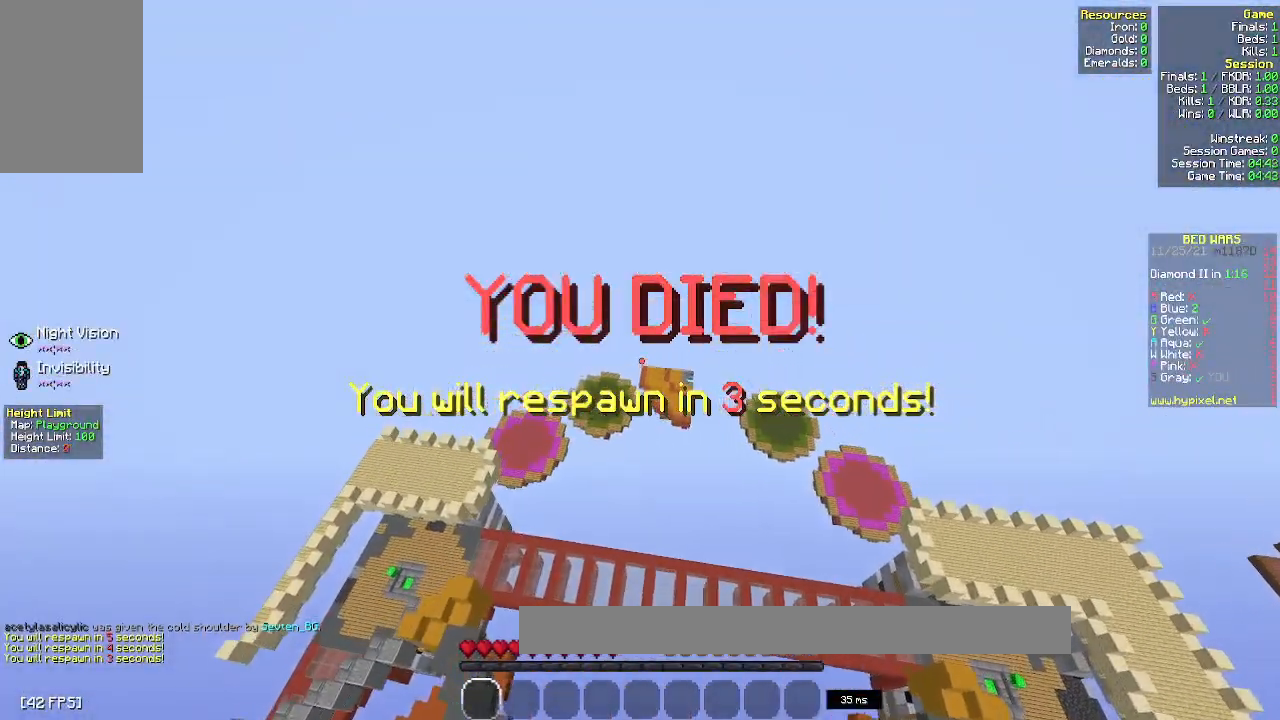
{"keys": ["a"], "mouse": [], "events": [[33, "s", "up"], [150, "w", "down"], [267, "a", "down"], [300, "d", "up"], [400, "w", "up"]]}
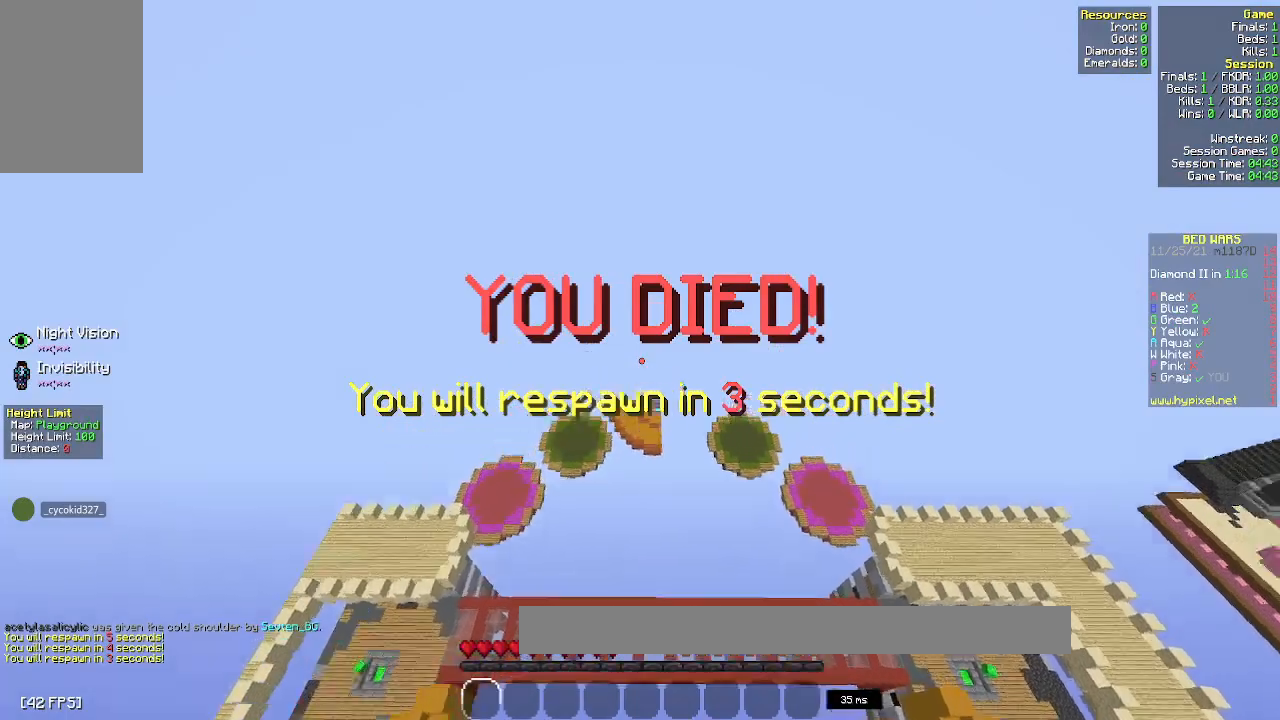
{"keys": ["d"], "mouse": [], "events": [[100, "a", "up"], [133, "mouse_left", "down"], [450, "mouse_left", "up"], [467, "d", "down"]]}
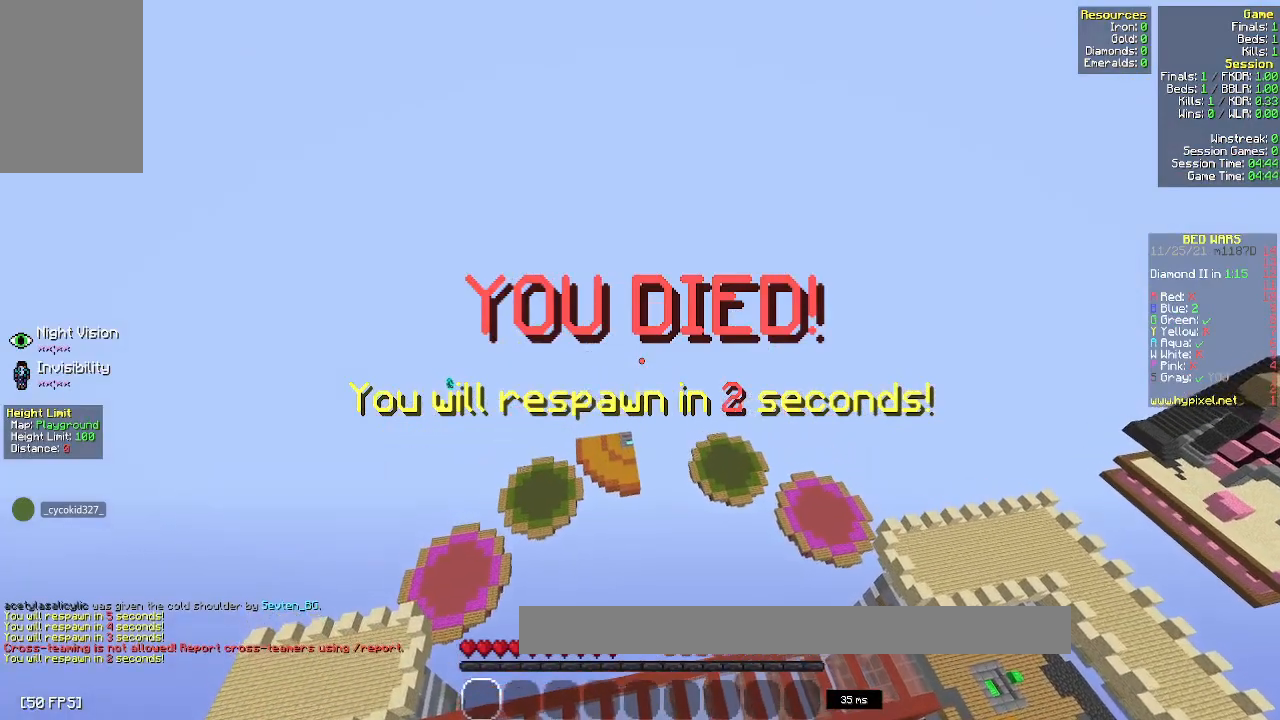
{"keys": ["w"], "mouse": [], "events": [[183, "d", "up"], [417, "w", "down"]]}
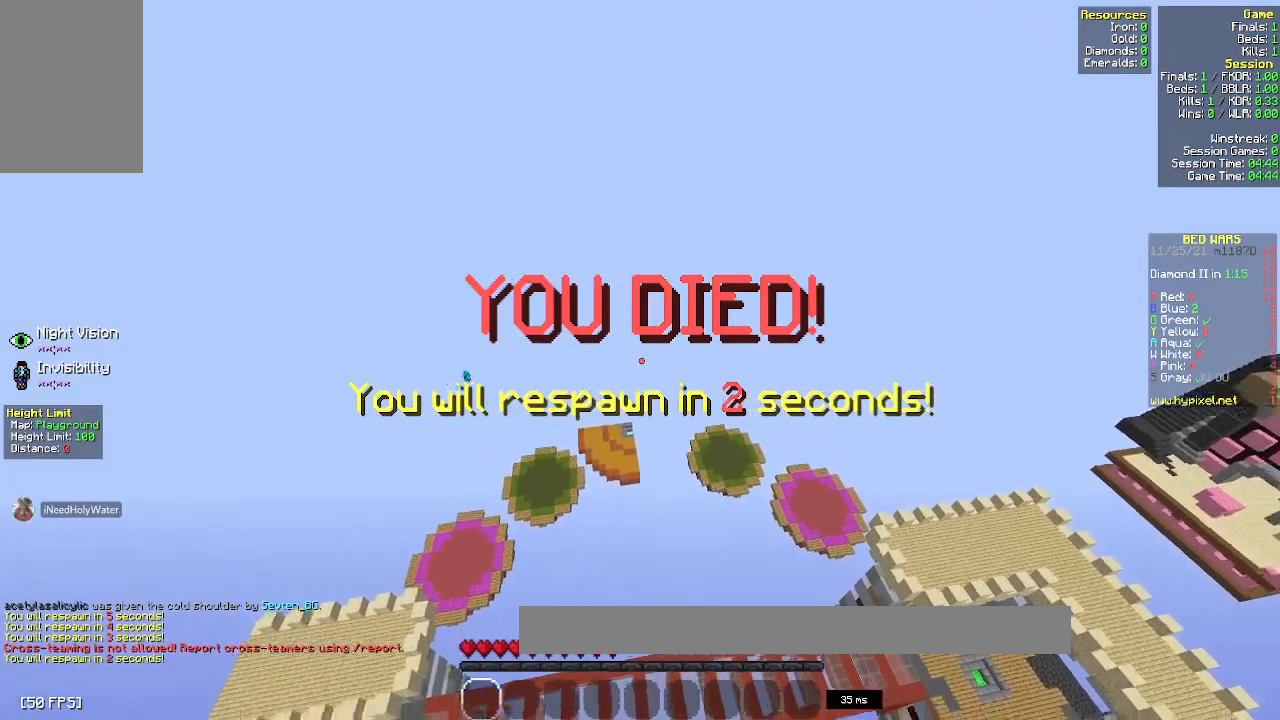
{"keys": ["w"], "mouse": [], "events": [[17, "d", "down"], [233, "w", "up"], [283, "d", "up"], [500, "w", "down"]]}
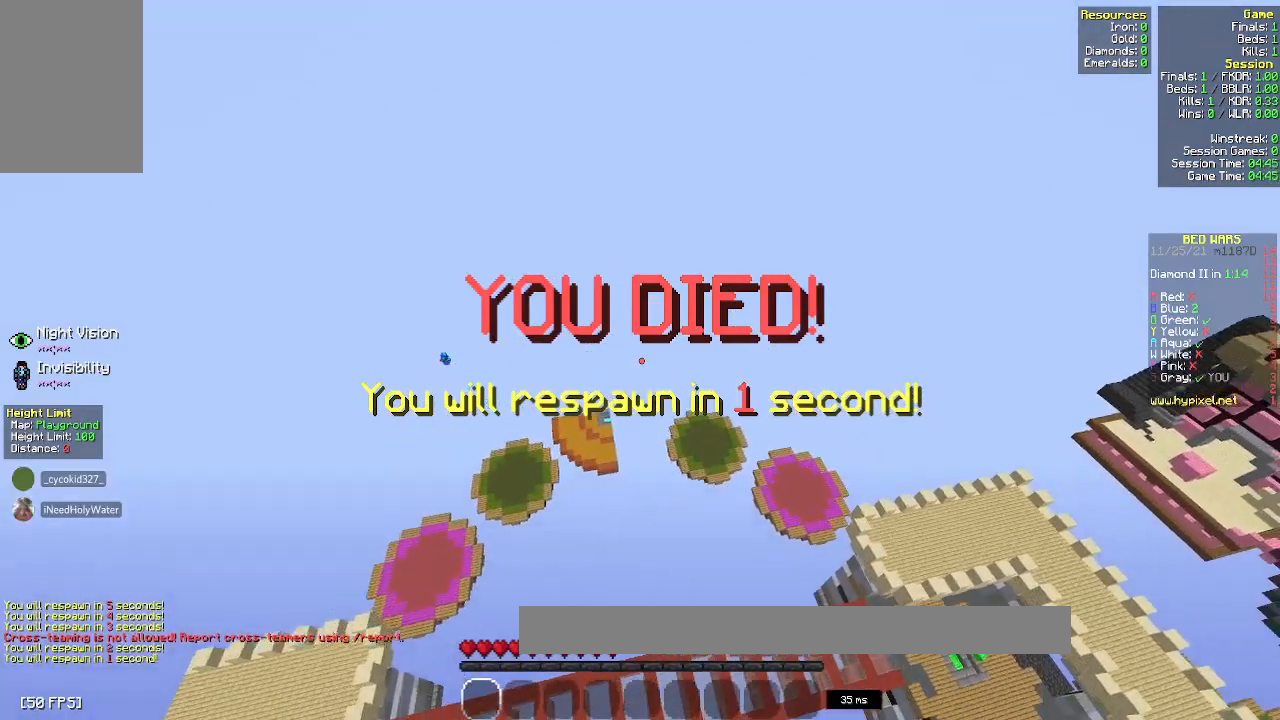
{"keys": ["w"], "mouse": [], "events": []}
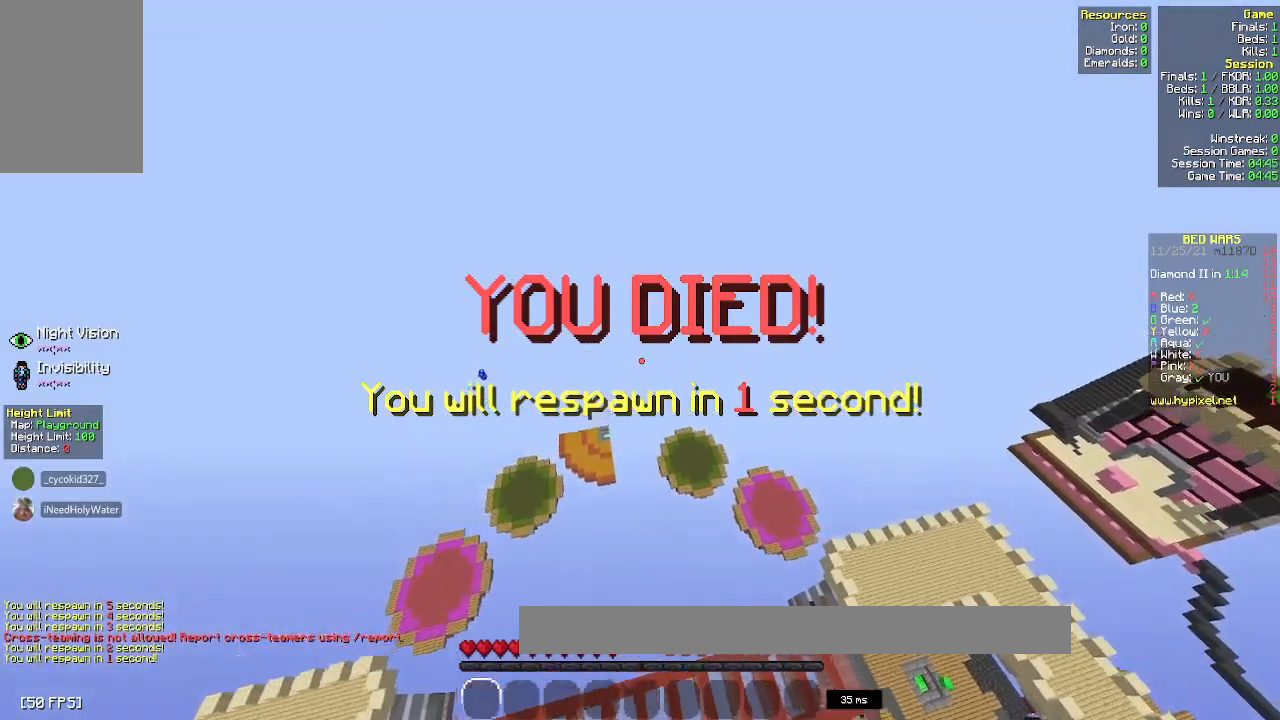
{"keys": ["w"], "mouse": [], "events": []}
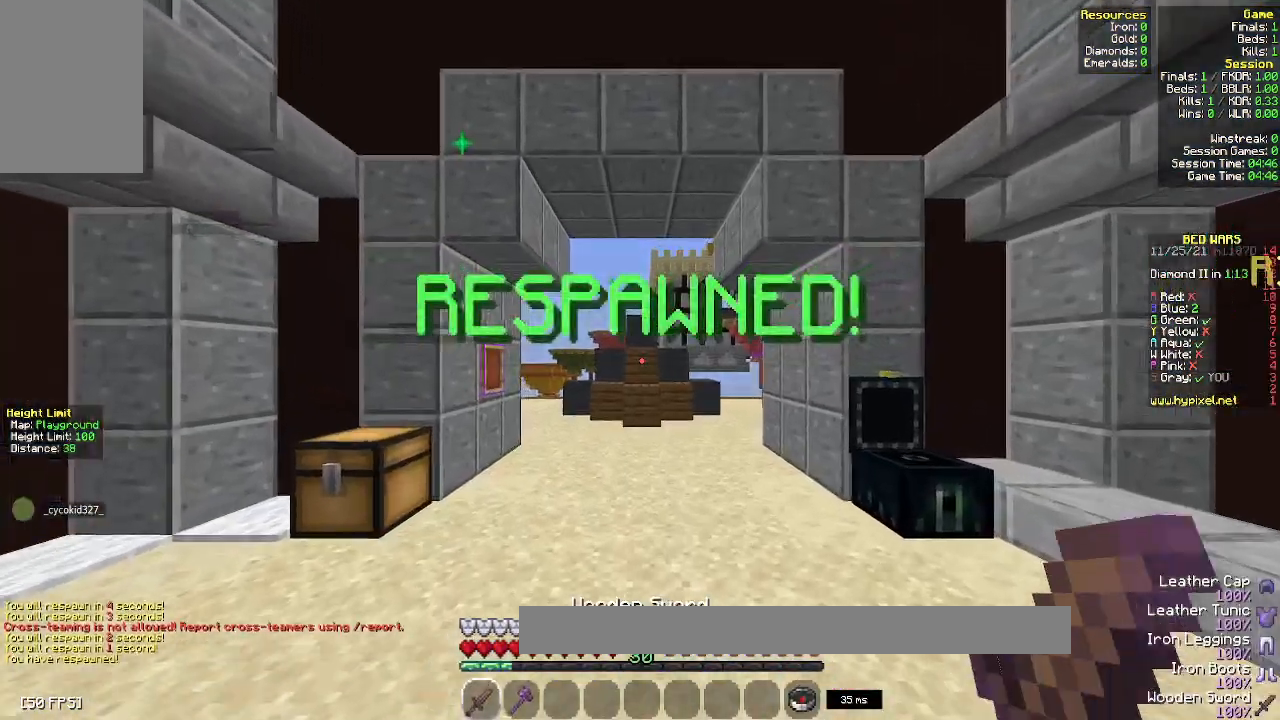
{"keys": ["w"], "mouse": [], "events": [[83, "space", "down"], [350, "space", "up"]]}
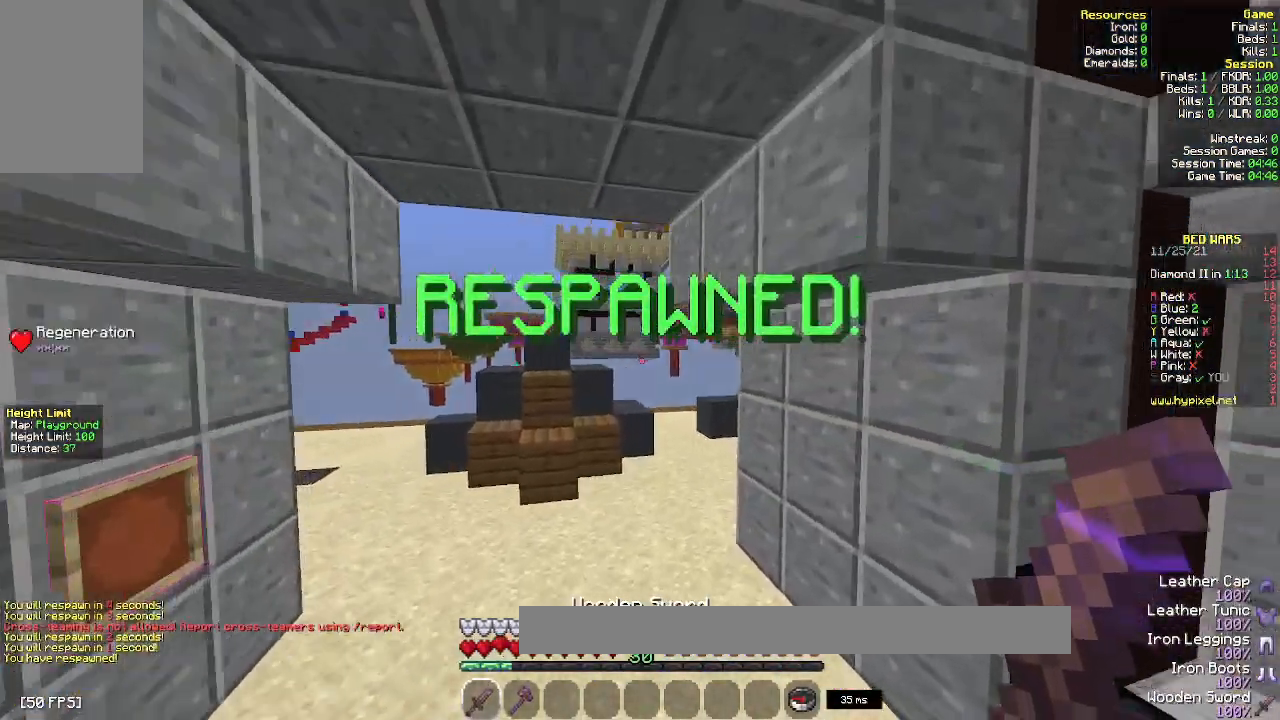
{"keys": ["a", "w"], "mouse": [], "events": [[67, "space", "down"], [250, "a", "down"], [333, "space", "up"]]}
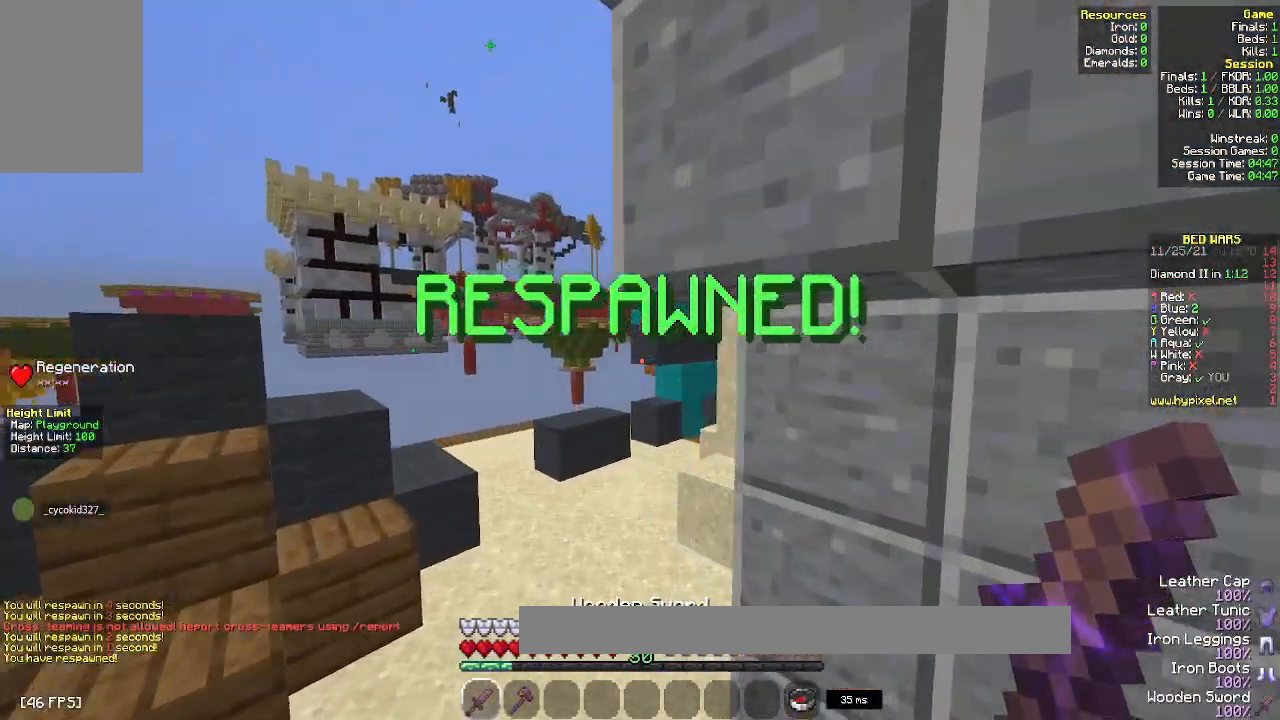
{"keys": ["w"], "mouse": [], "events": [[133, "a", "up"], [167, "space", "down"], [467, "space", "up"]]}
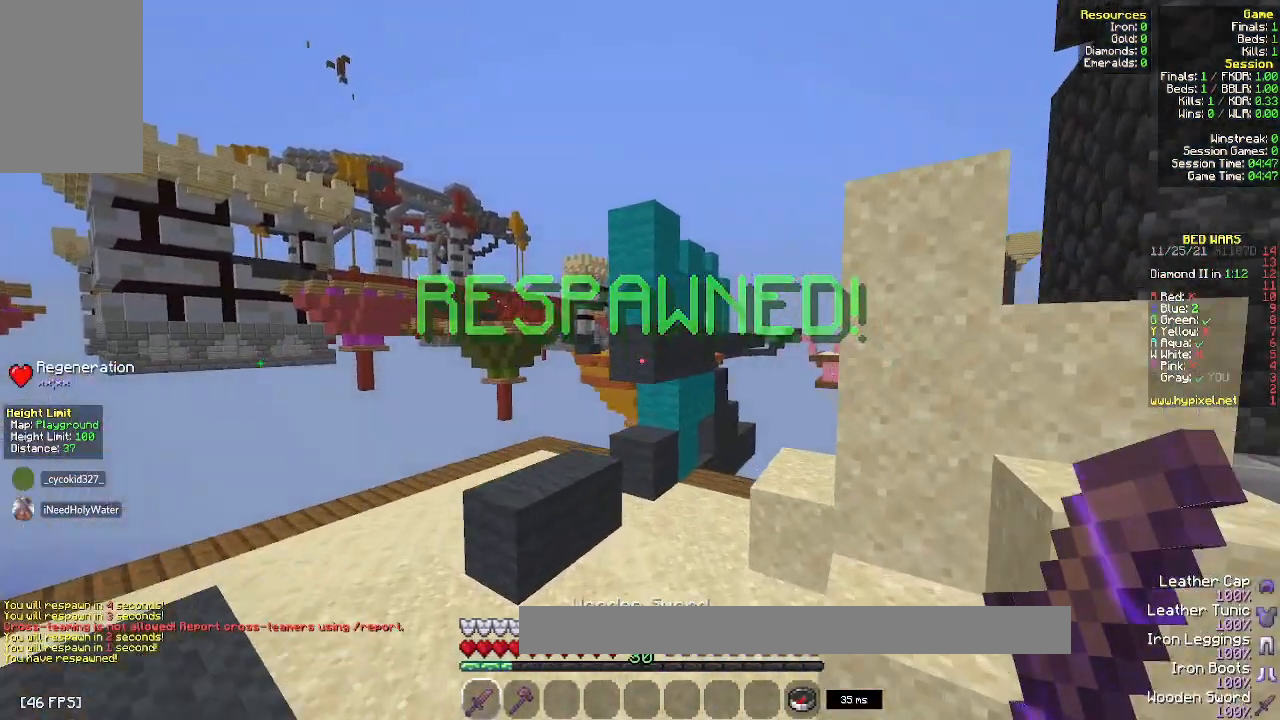
{"keys": ["d", "w"], "mouse": [], "events": [[183, "d", "down"]]}
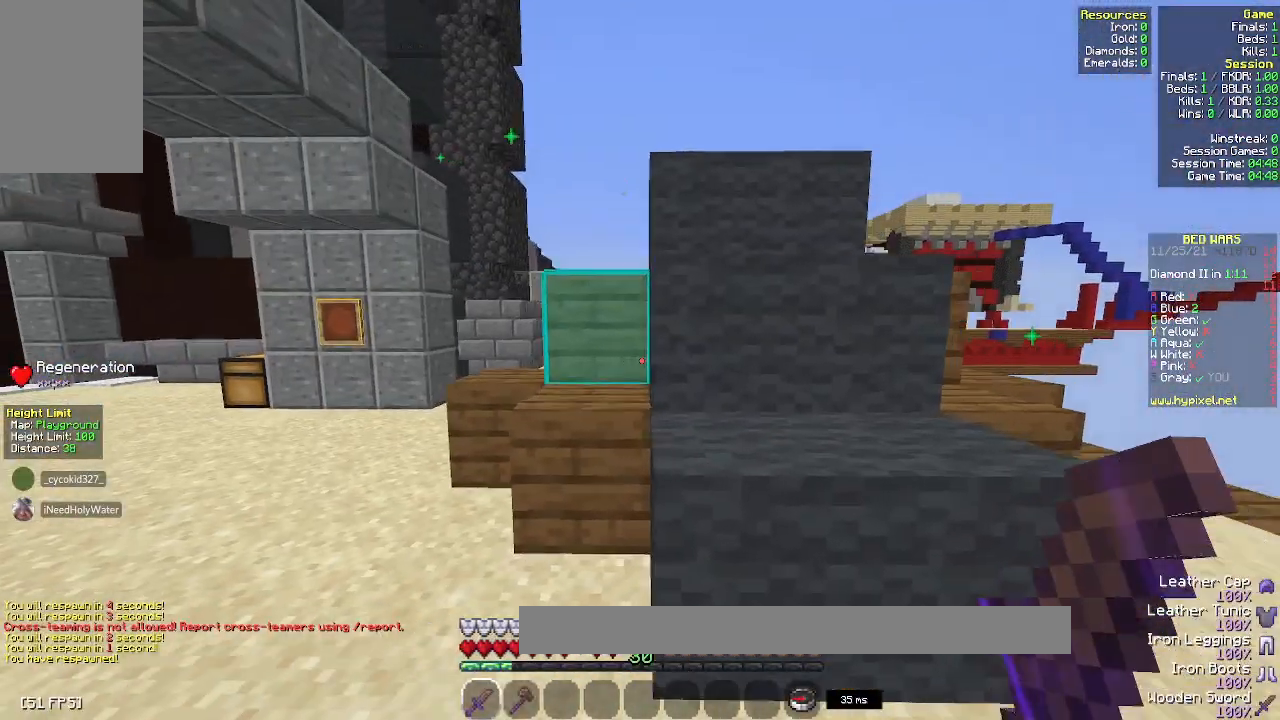
{"keys": ["a", "w"], "mouse": [], "events": [[167, "space", "down"], [333, "a", "down"], [383, "d", "up"], [383, "space", "up"]]}
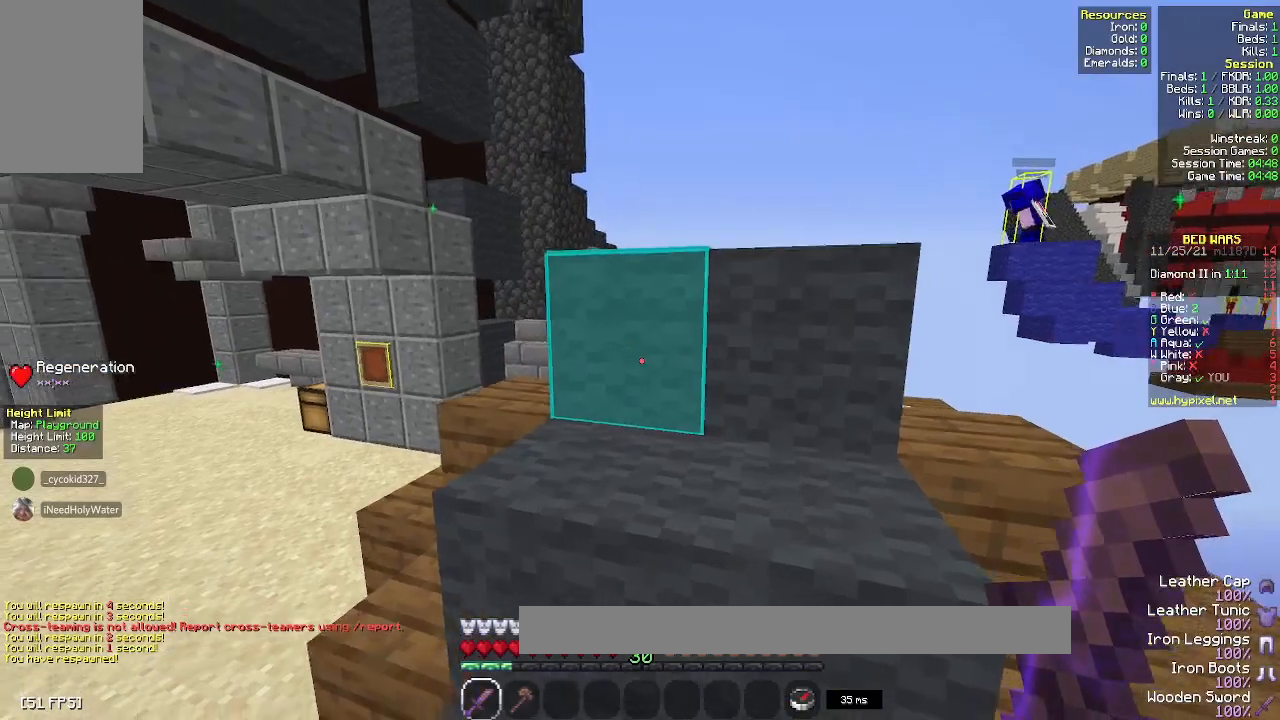
{"keys": ["d", "w"], "mouse": [], "events": [[100, "space", "down"], [350, "space", "up"], [383, "d", "down"], [400, "a", "up"]]}
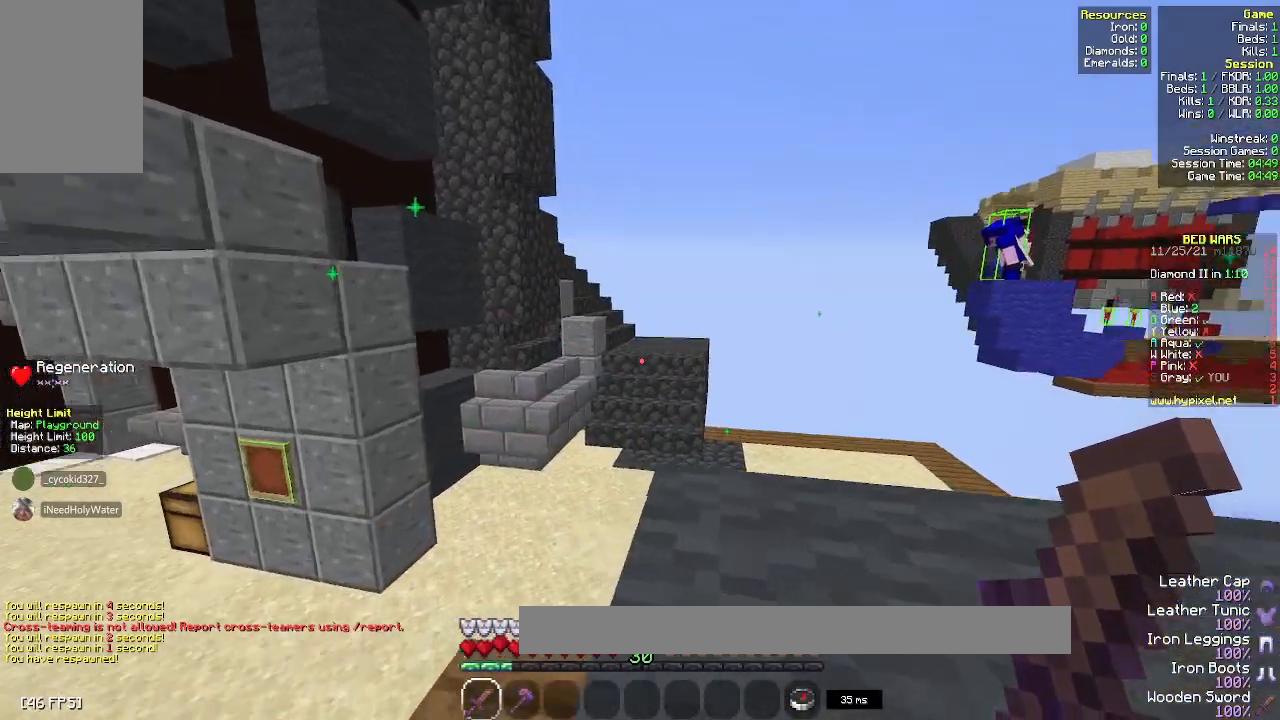
{"keys": ["w"], "mouse": [], "events": [[133, "d", "up"], [150, "a", "down"], [167, "space", "down"], [400, "space", "up"], [433, "a", "up"]]}
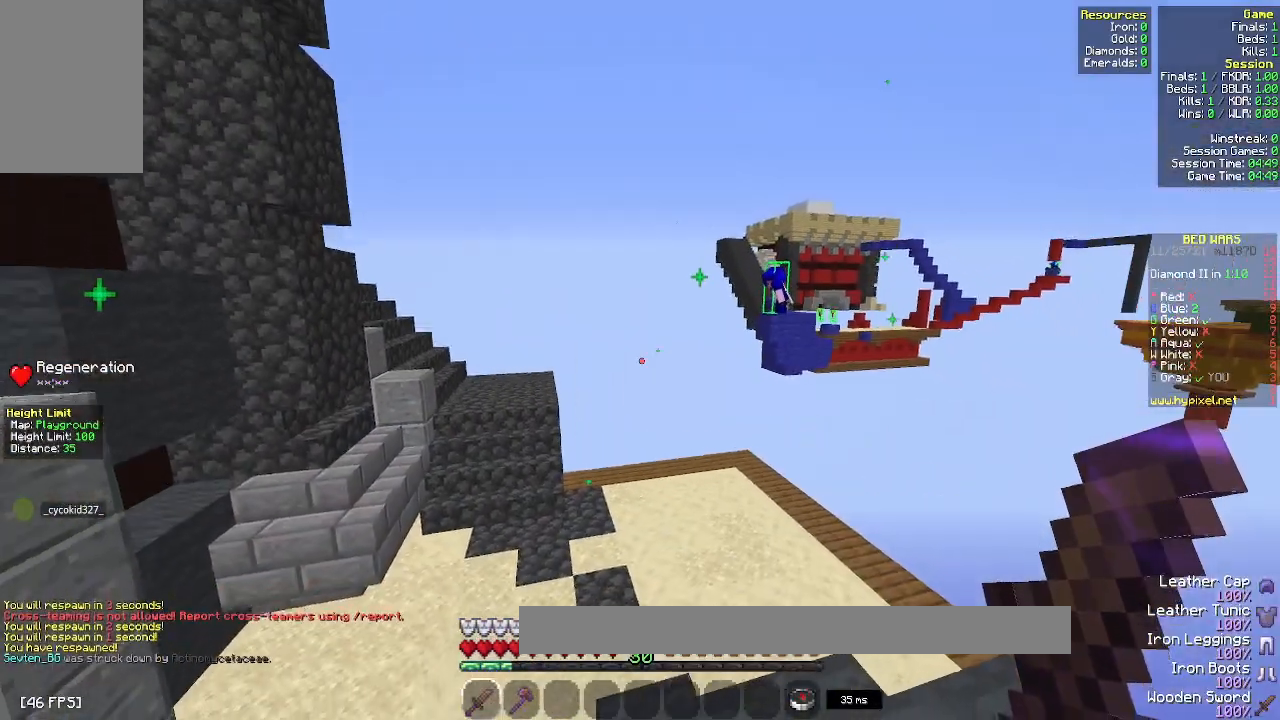
{"keys": [], "mouse": [], "events": [[200, "d", "down"], [333, "w", "up"], [433, "d", "up"]]}
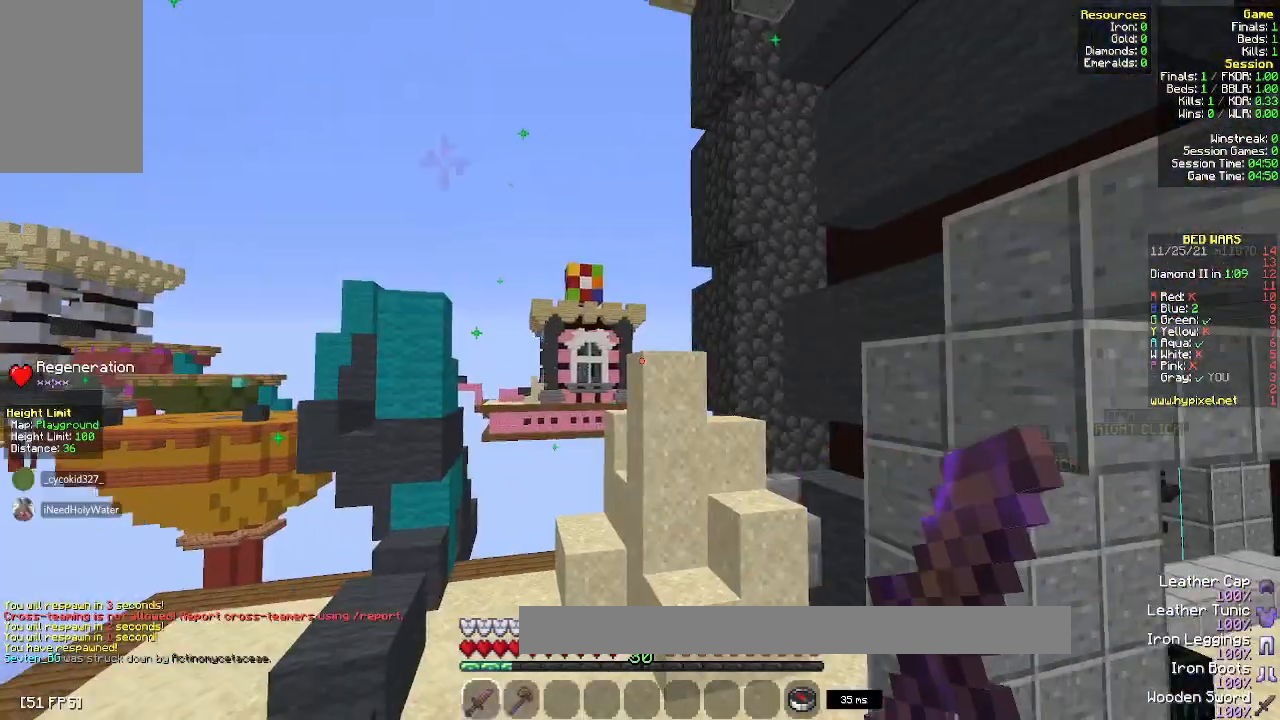
{"keys": [], "mouse": [], "events": [[83, "a", "down"], [217, "a", "up"]]}
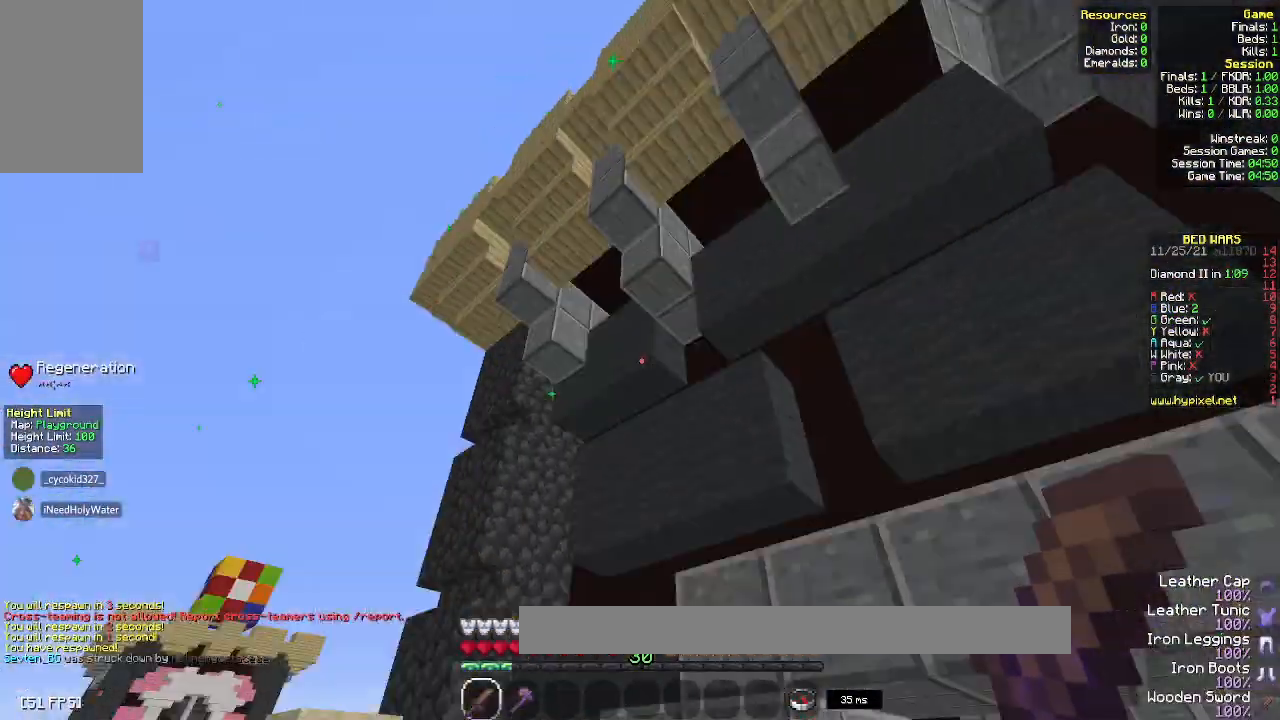
{"keys": ["a"], "mouse": [], "events": [[467, "a", "down"]]}
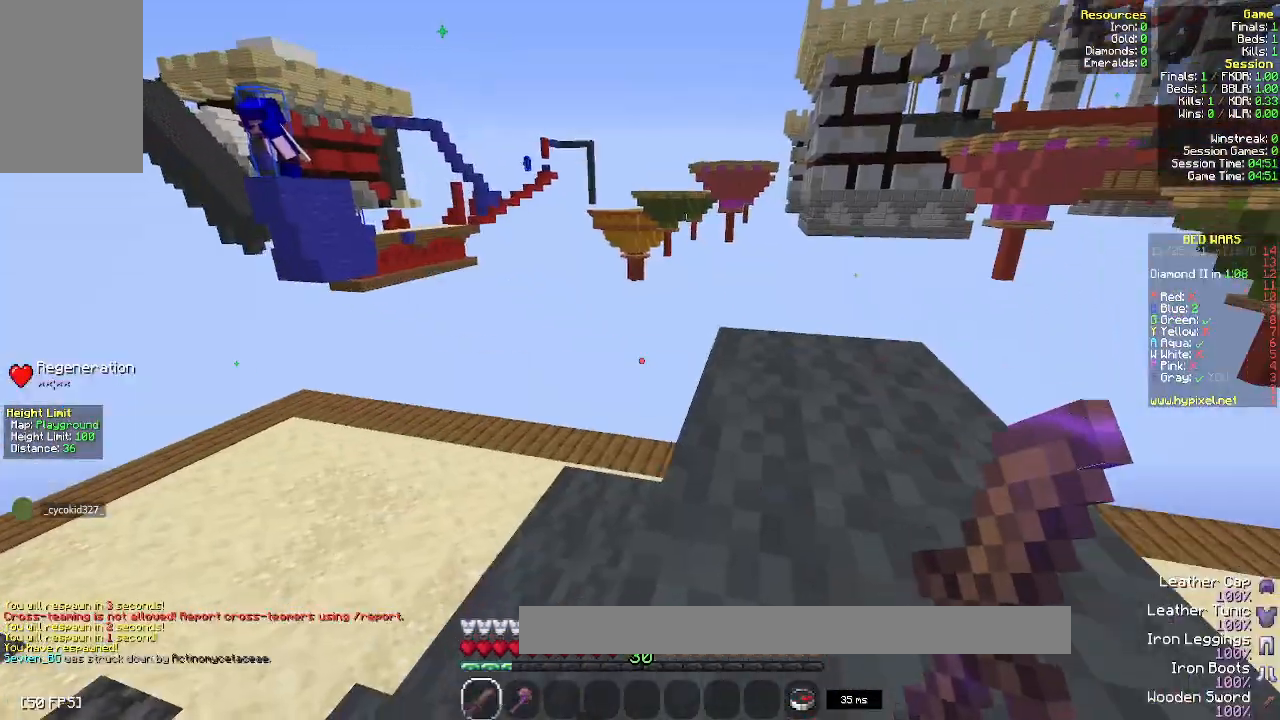
{"keys": [], "mouse": [], "events": [[250, "a", "up"]]}
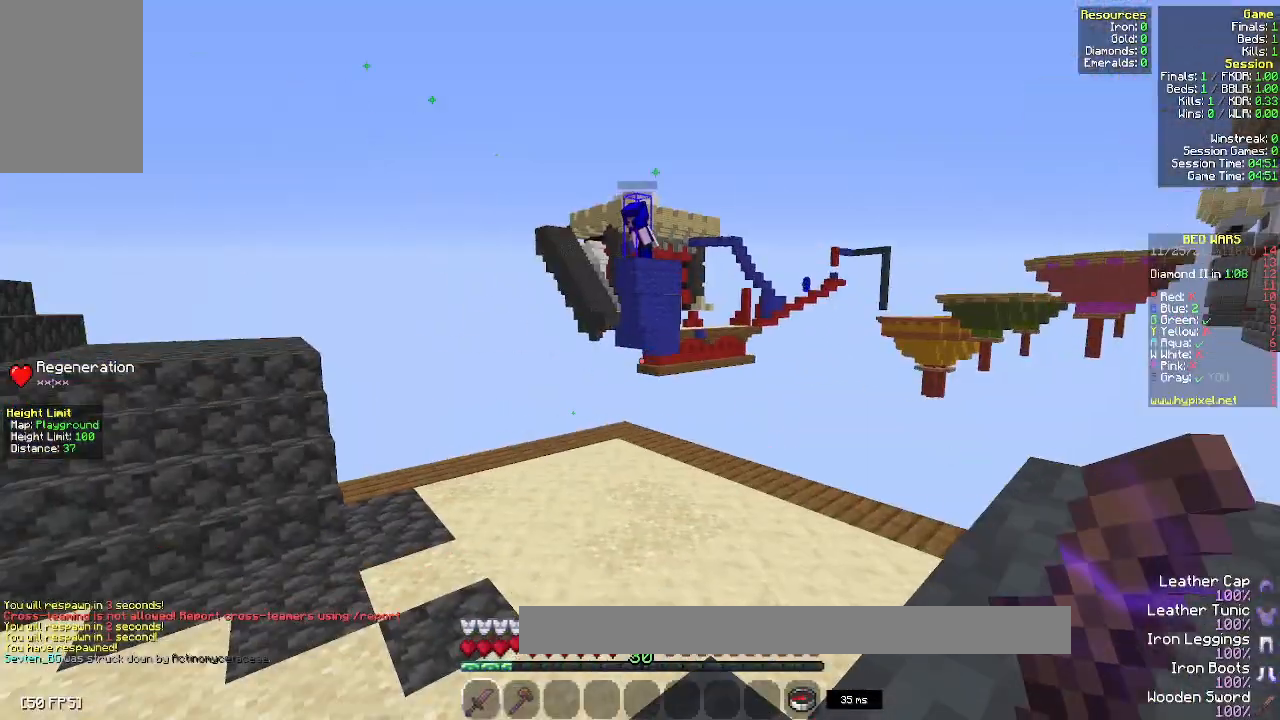
{"keys": ["w"], "mouse": [], "events": [[250, "w", "down"]]}
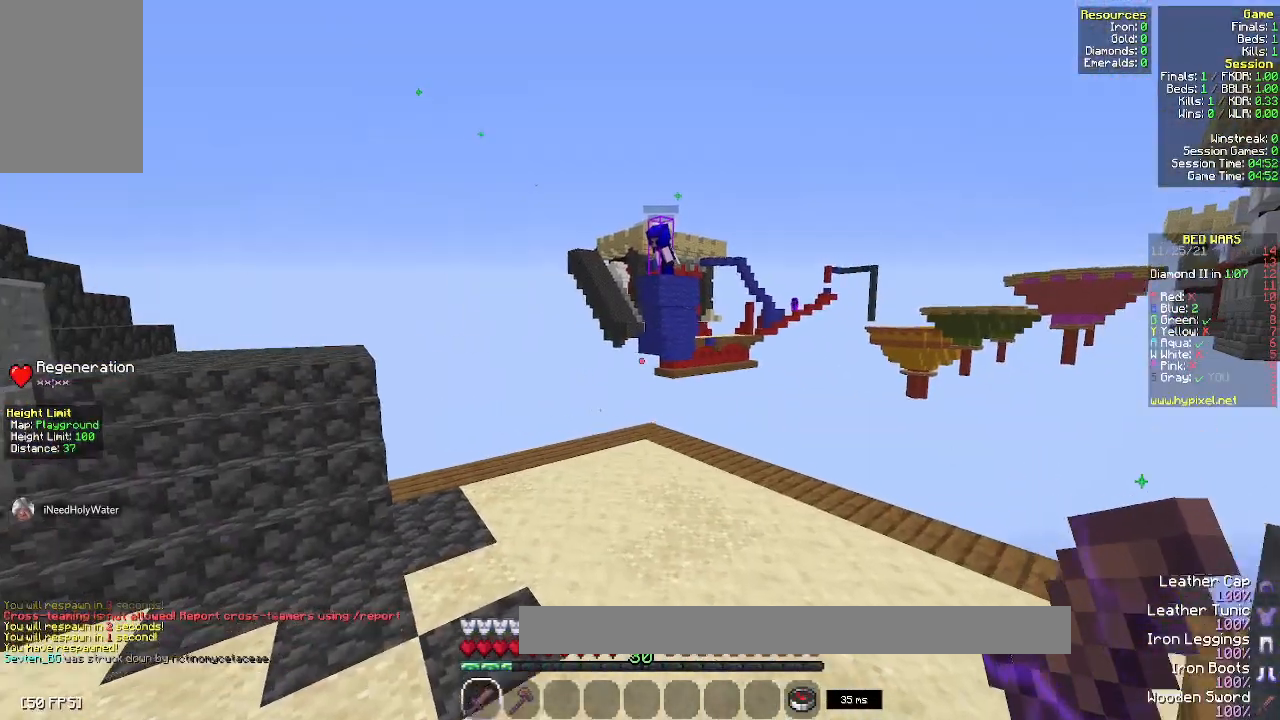
{"keys": [], "mouse": [], "events": [[283, "a", "down"], [500, "a", "up"], [500, "w", "up"]]}
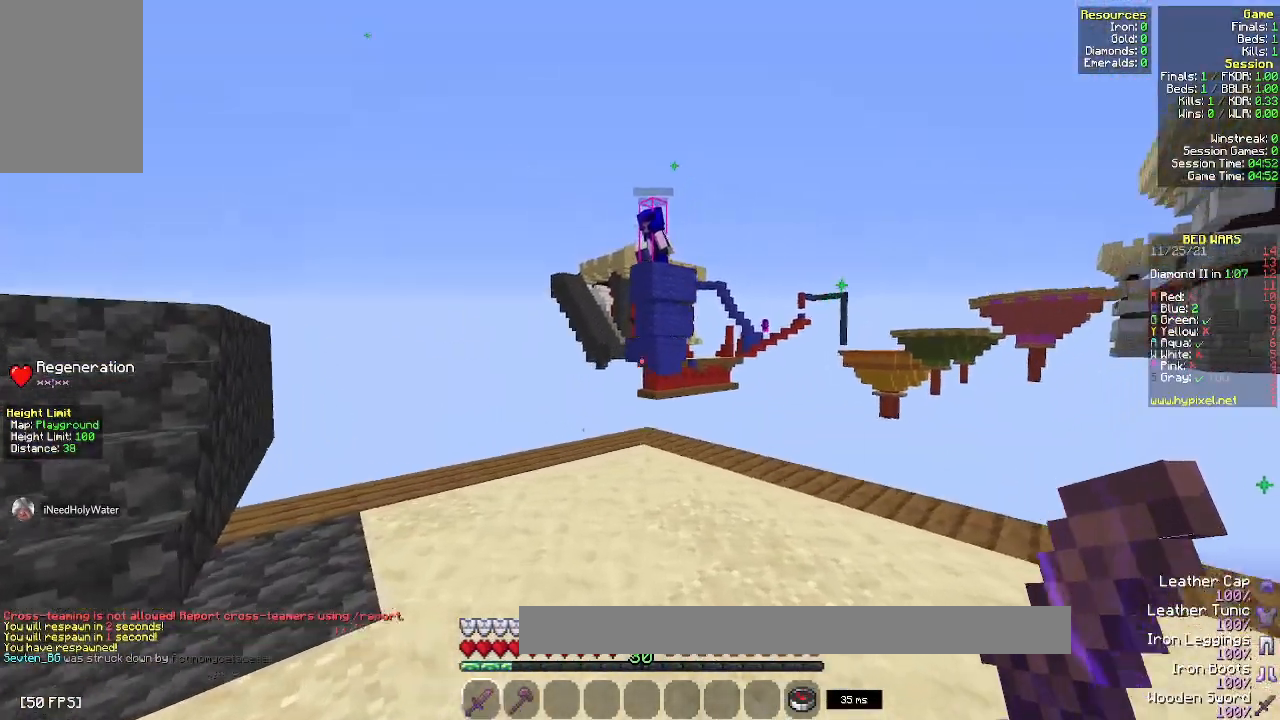
{"keys": [], "mouse": [], "events": []}
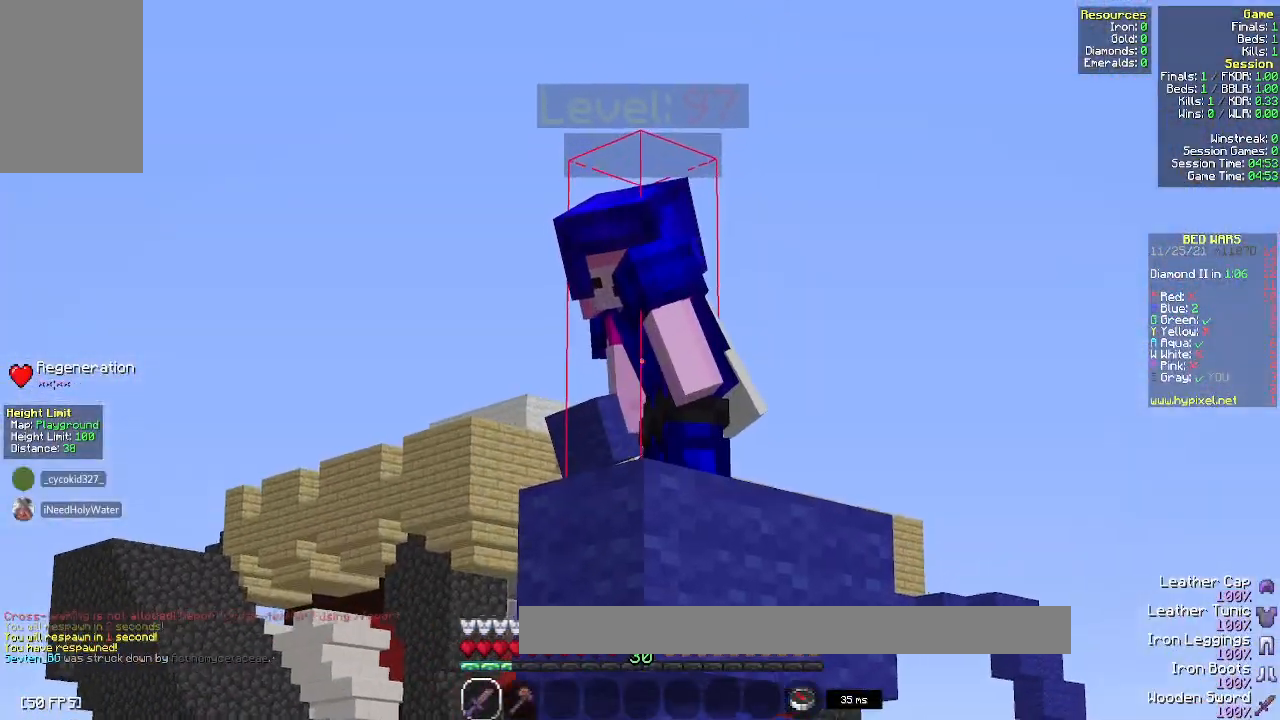
{"keys": ["a"], "mouse": [], "events": [[267, "a", "down"]]}
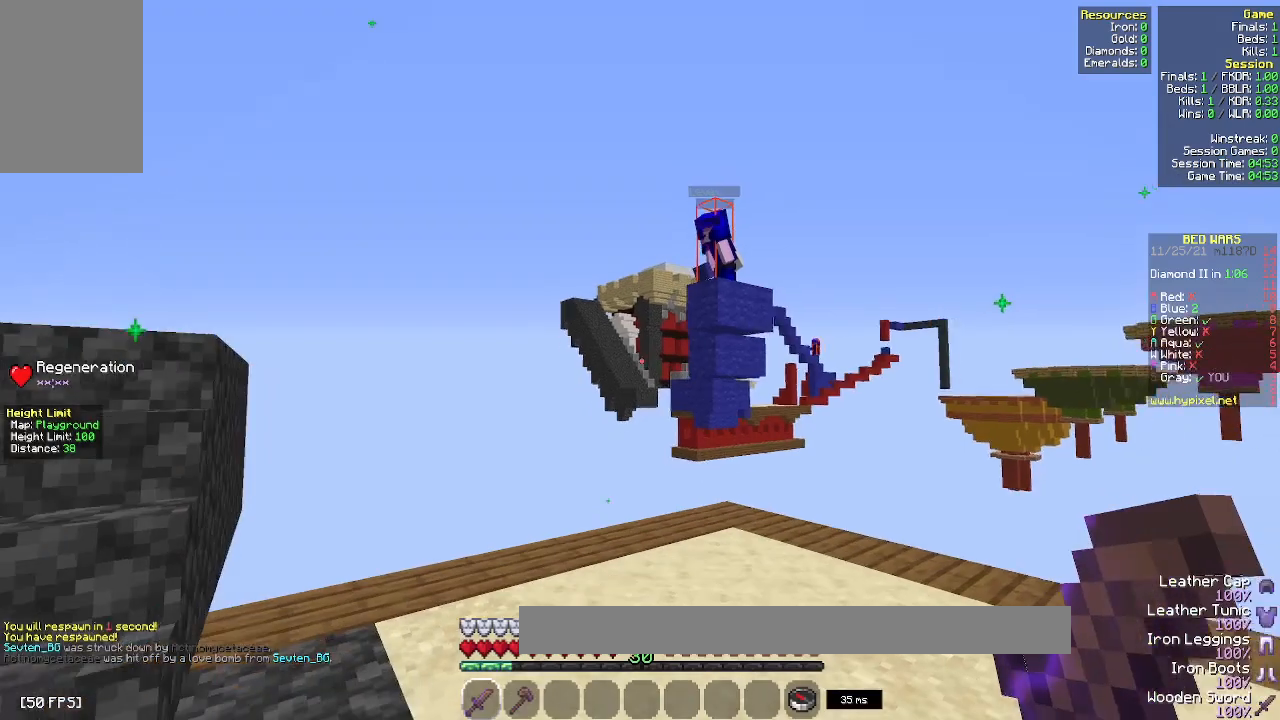
{"keys": ["a", "w"], "mouse": [], "events": [[450, "w", "down"]]}
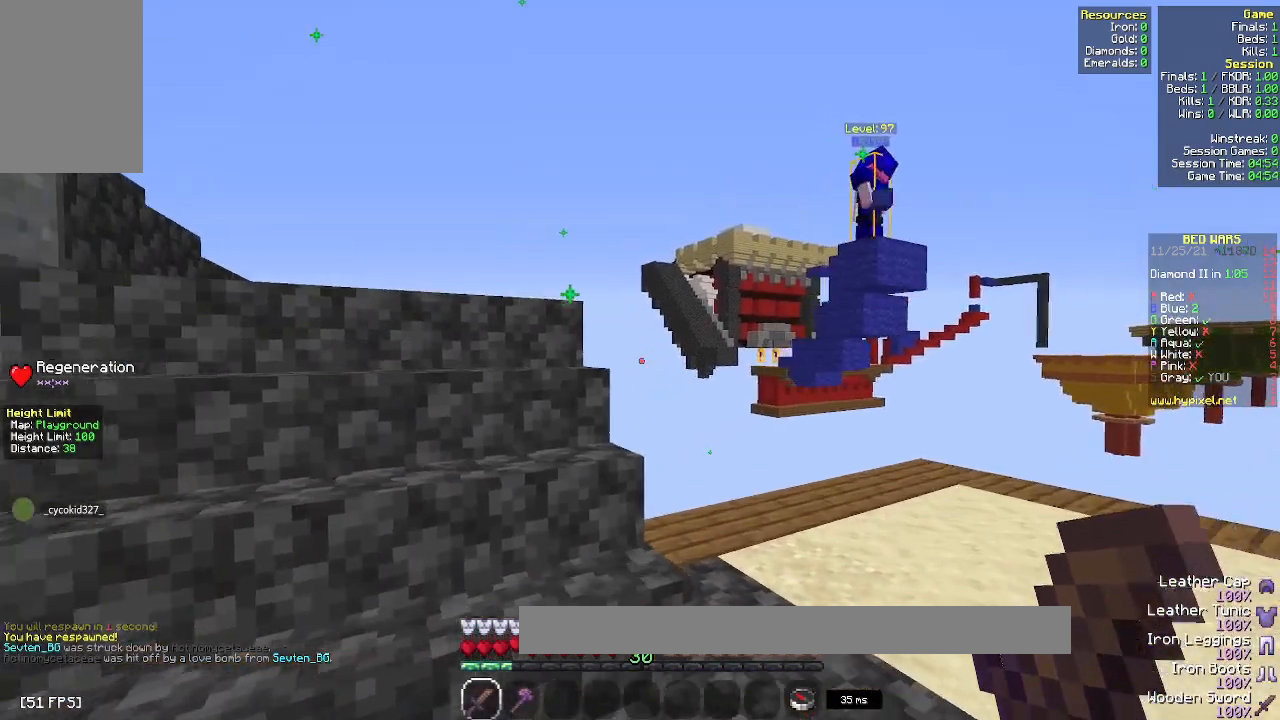
{"keys": ["a", "w"], "mouse": [], "events": []}
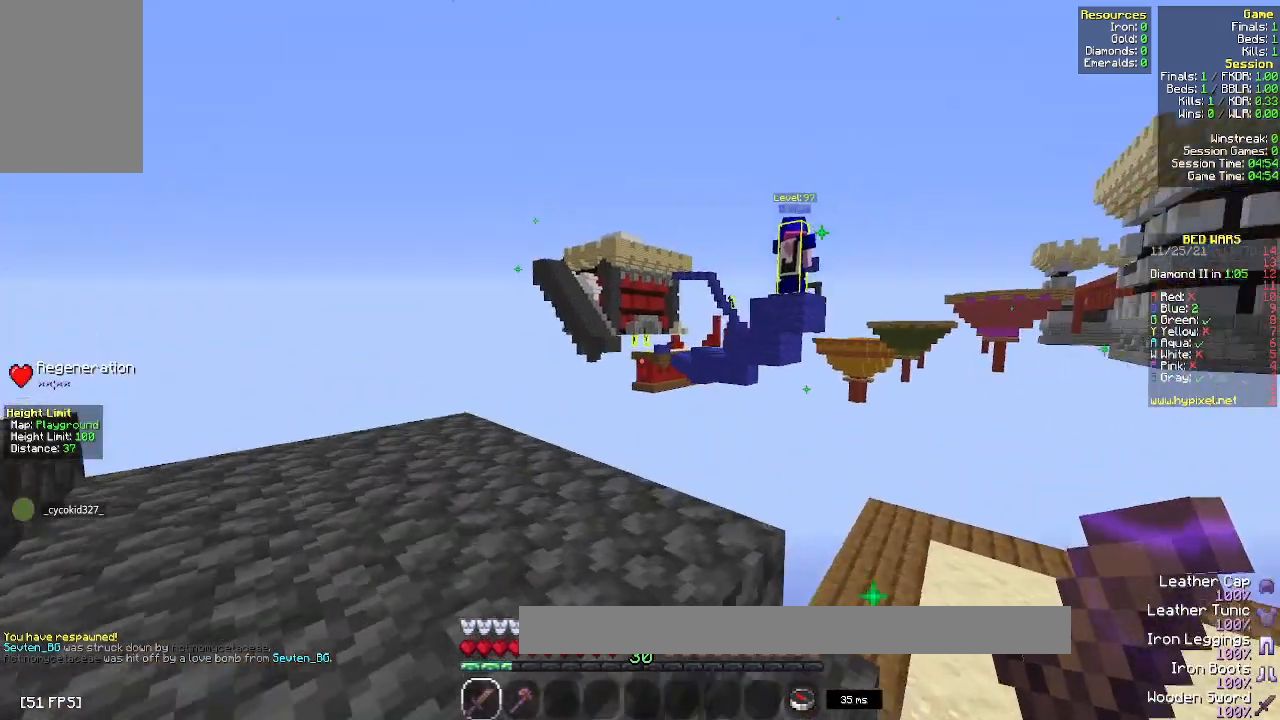
{"keys": [], "mouse": [], "events": [[83, "w", "up"], [200, "a", "up"]]}